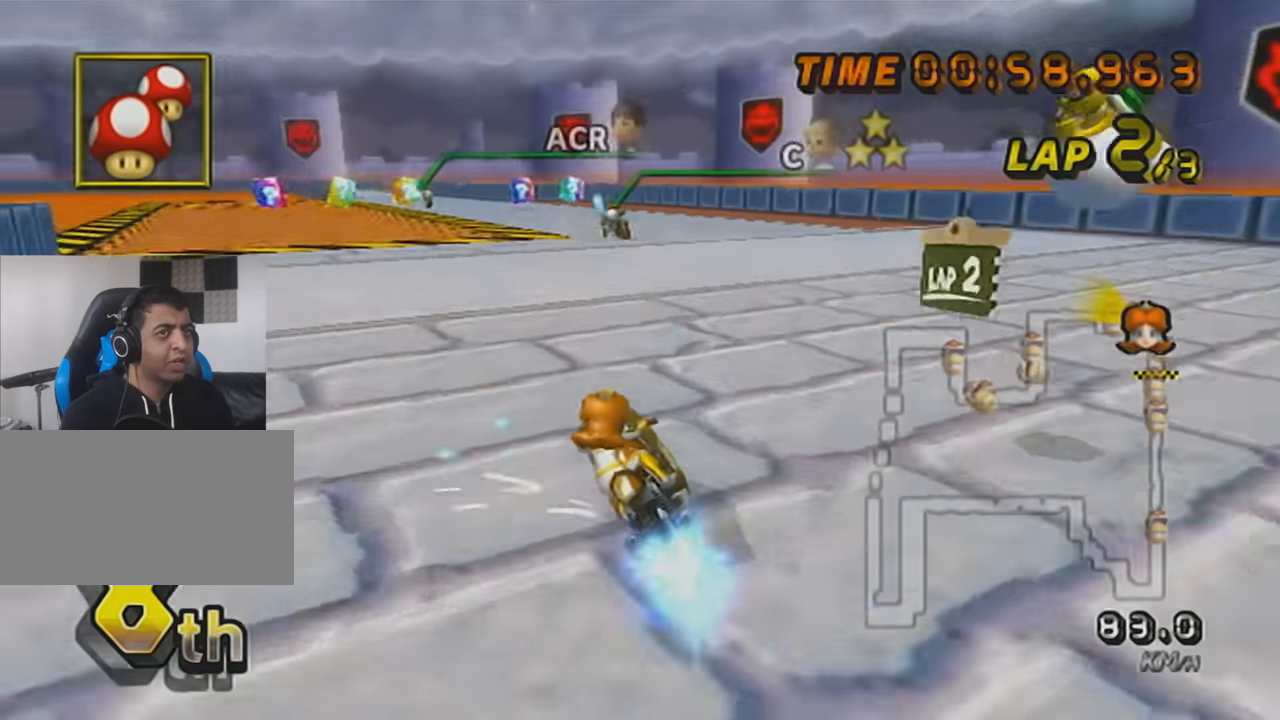
Gameplay with a controller (Nintendo layout); each line is a JSON object with the inputs held at the frame after it. "events" lists button and stick changes between this image and that frame as [ms after this image, input, new state], when the widget could be followed in between. Not read: L3 R3 right_stick.
{"buttons": ["A"], "left_stick": "left", "events": [[100, "left_stick", "left"], [267, "R1", "up"], [334, "L1", "down"], [484, "L1", "up"]]}
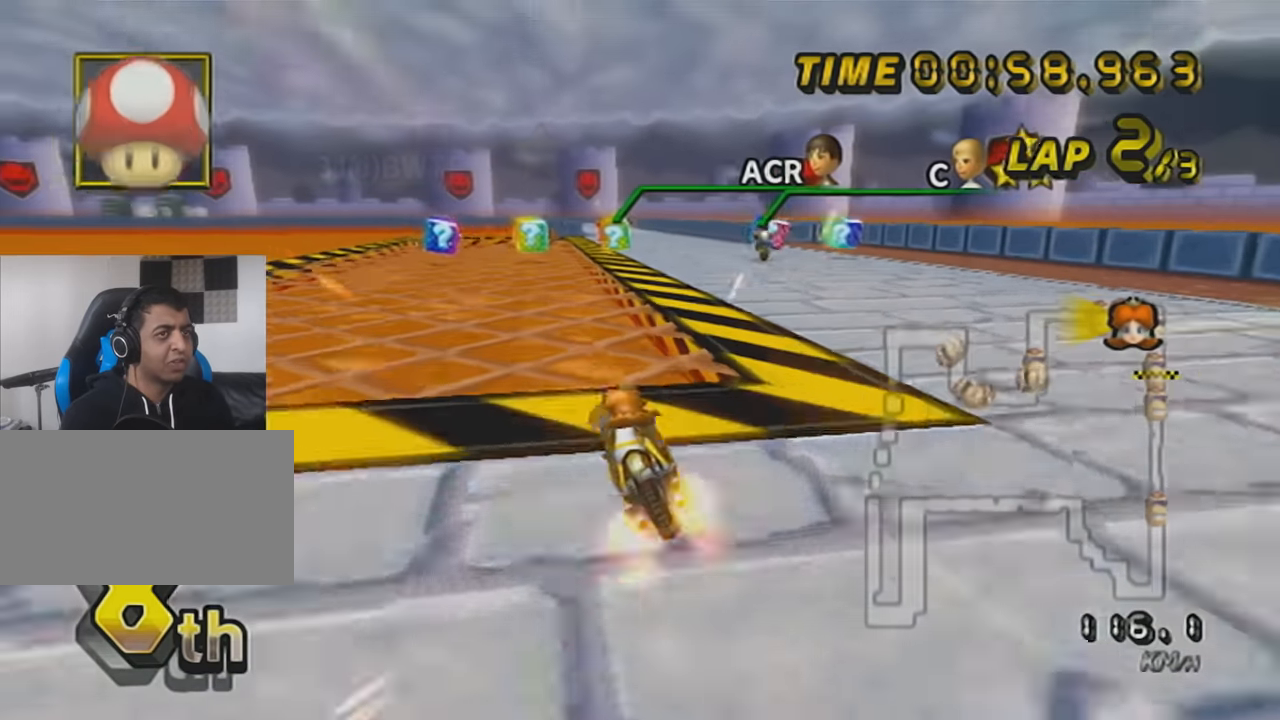
{"buttons": ["A"], "left_stick": "right", "events": [[116, "L1", "down"], [133, "left_stick", "center"], [233, "L1", "up"], [300, "left_stick", "right"]]}
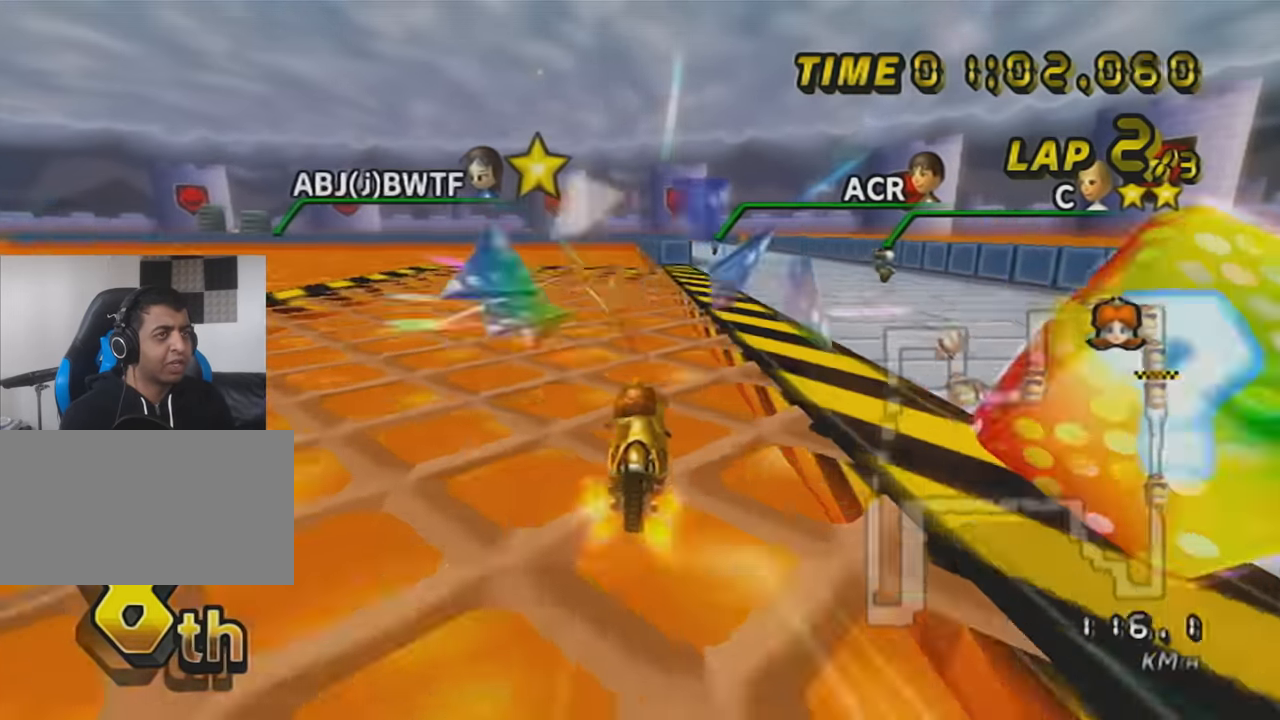
{"buttons": ["A"], "left_stick": "center", "events": [[200, "left_stick", "center"], [267, "left_stick", "left"], [451, "left_stick", "center"]]}
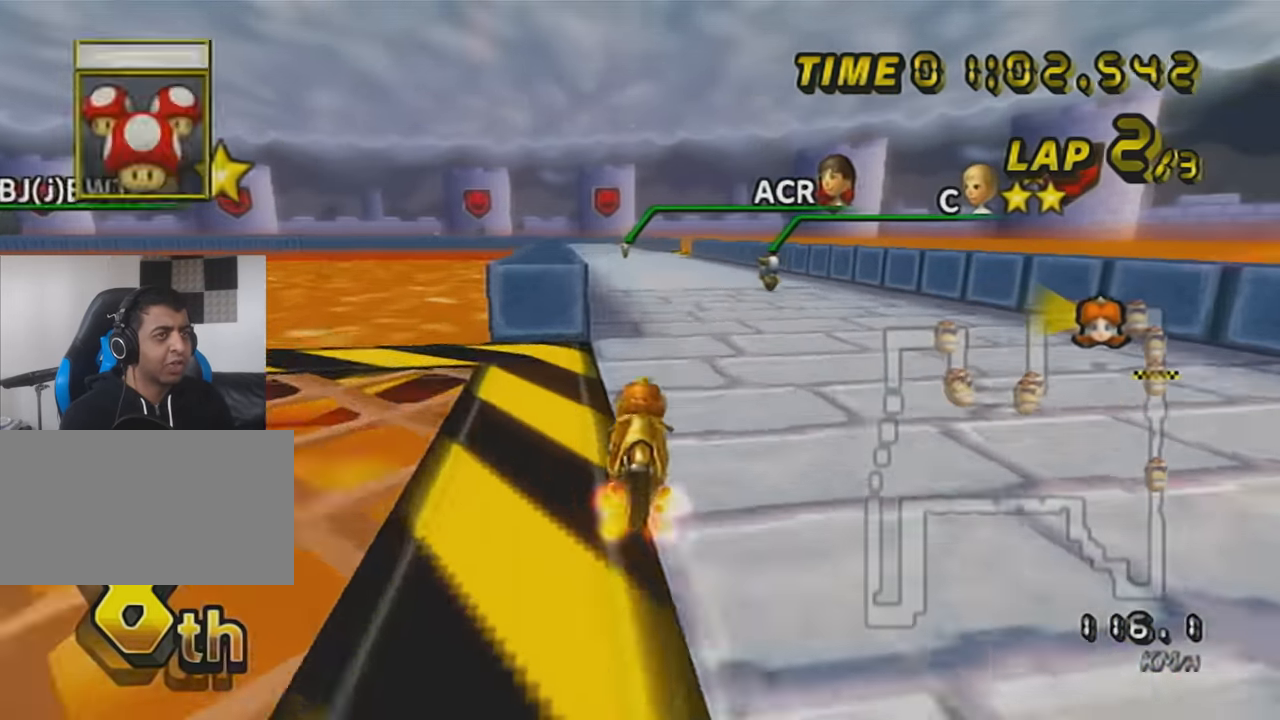
{"buttons": ["A", "DPAD_UP"], "left_stick": "right", "events": [[284, "DPAD_UP", "down"], [317, "left_stick", "right"], [400, "DPAD_UP", "up"], [467, "DPAD_UP", "down"]]}
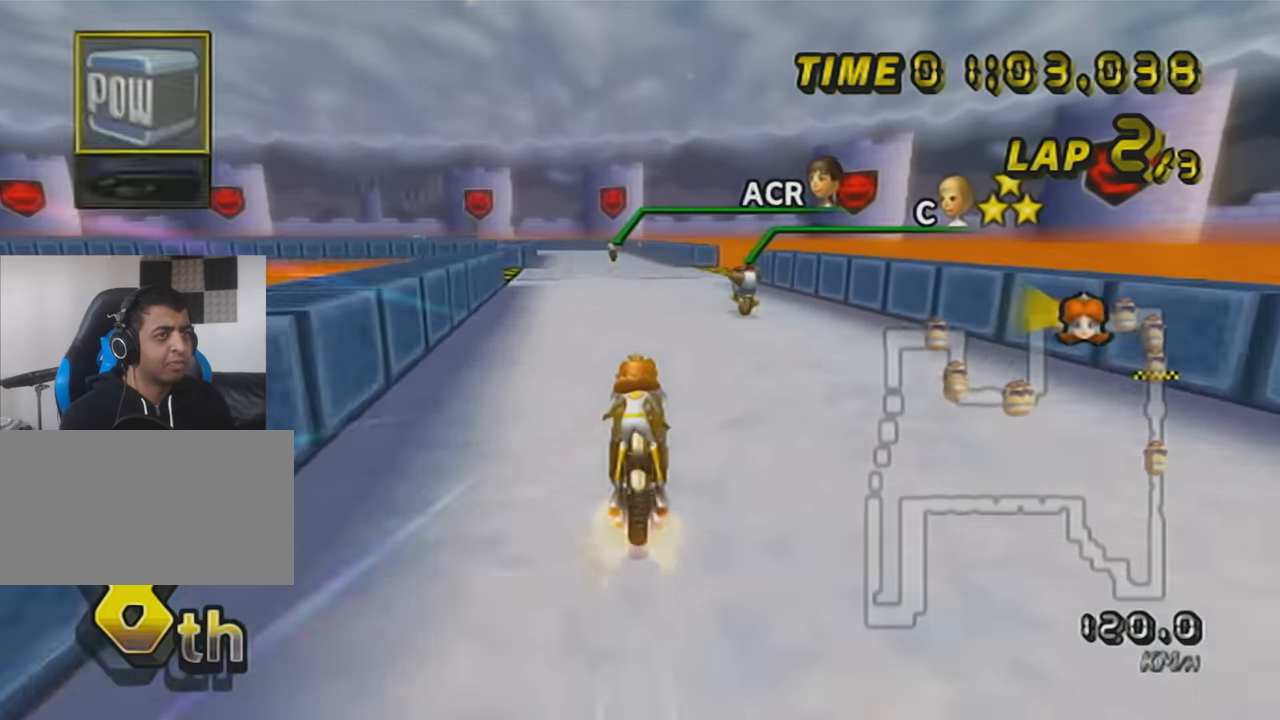
{"buttons": ["A"], "left_stick": "center", "events": [[34, "L1", "down"], [151, "DPAD_UP", "up"], [151, "left_stick", "center"], [184, "L1", "up"]]}
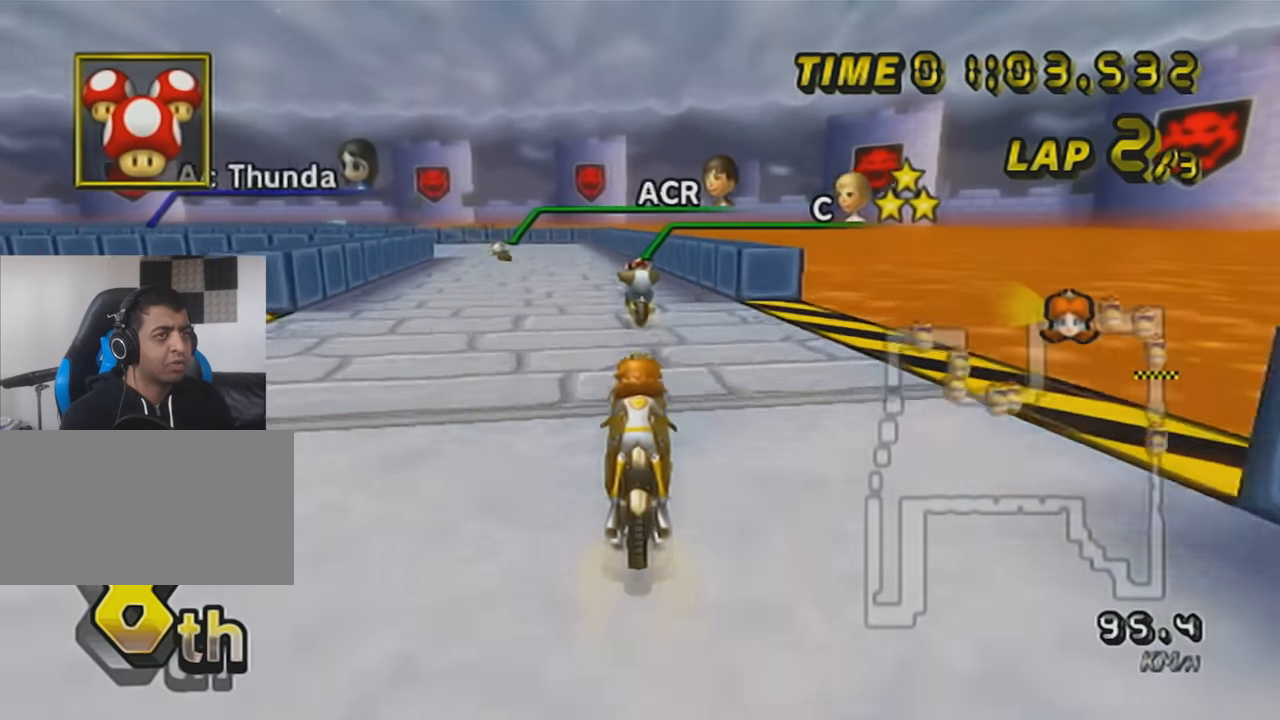
{"buttons": ["A", "R1"], "left_stick": "left", "events": [[117, "R1", "down"], [217, "left_stick", "up-left"], [434, "left_stick", "left"]]}
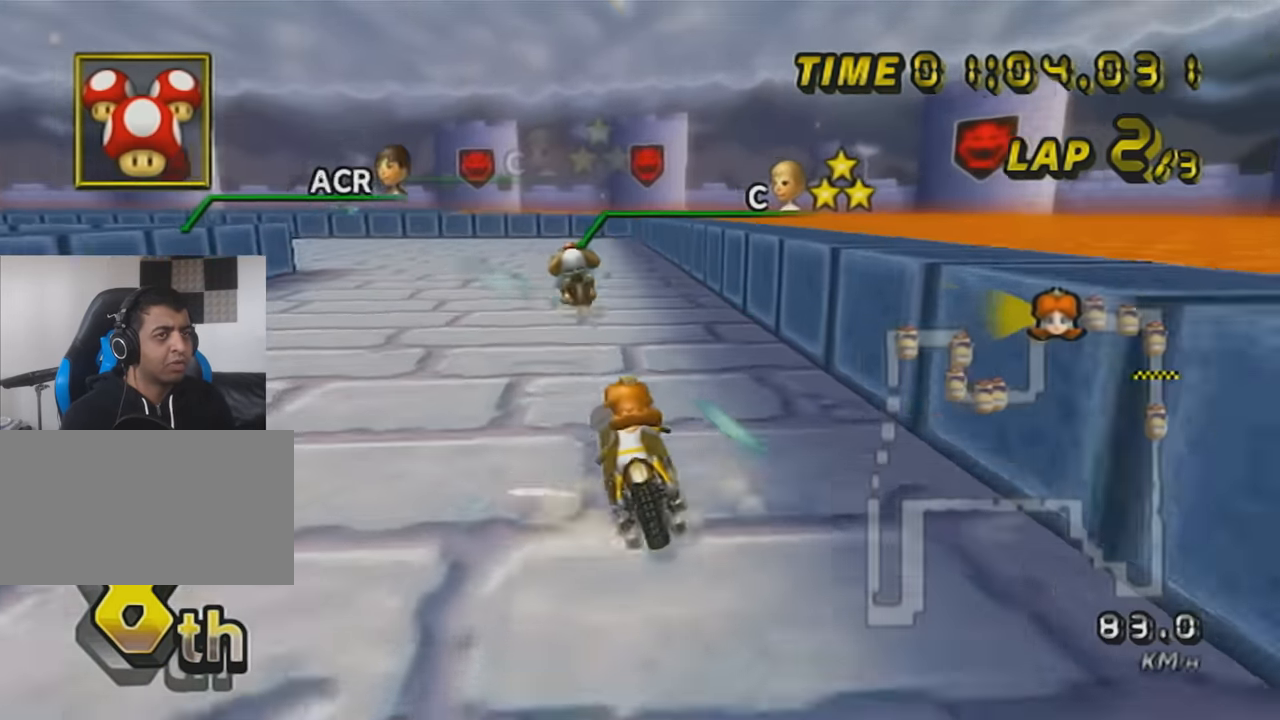
{"buttons": ["A", "R1"], "left_stick": "left", "events": []}
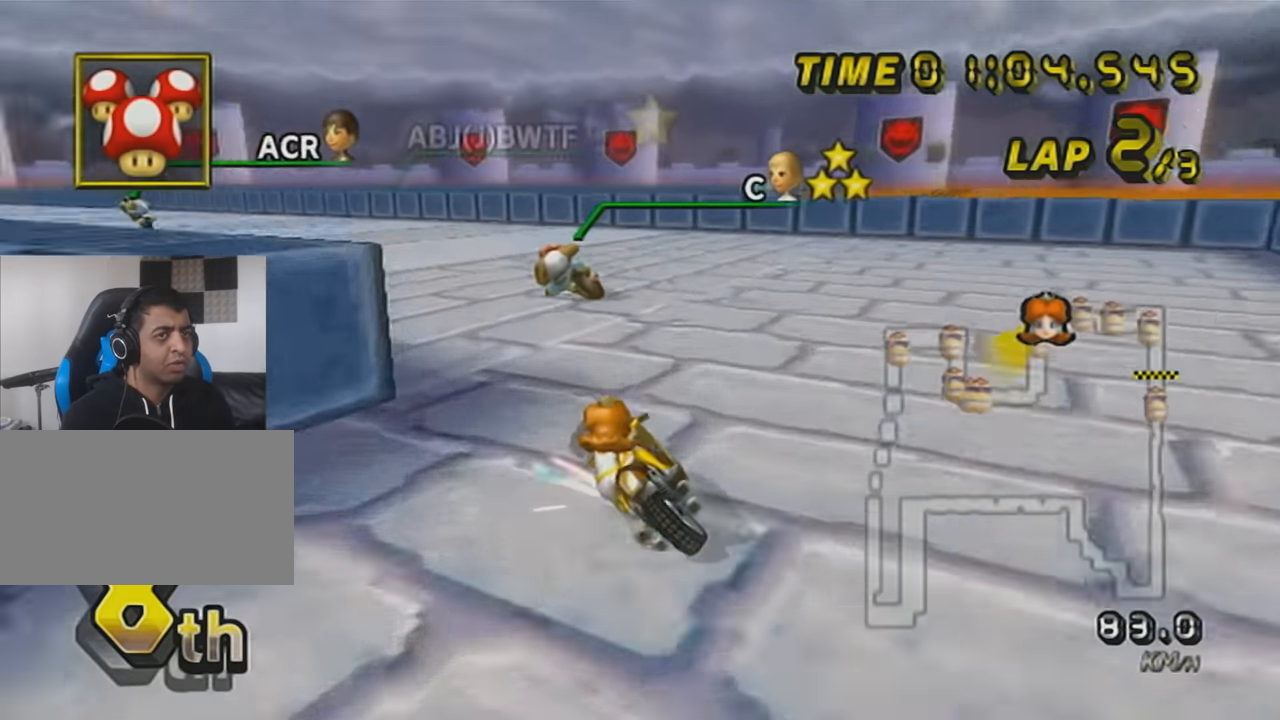
{"buttons": ["A"], "left_stick": "center", "events": [[434, "R1", "up"], [434, "left_stick", "center"]]}
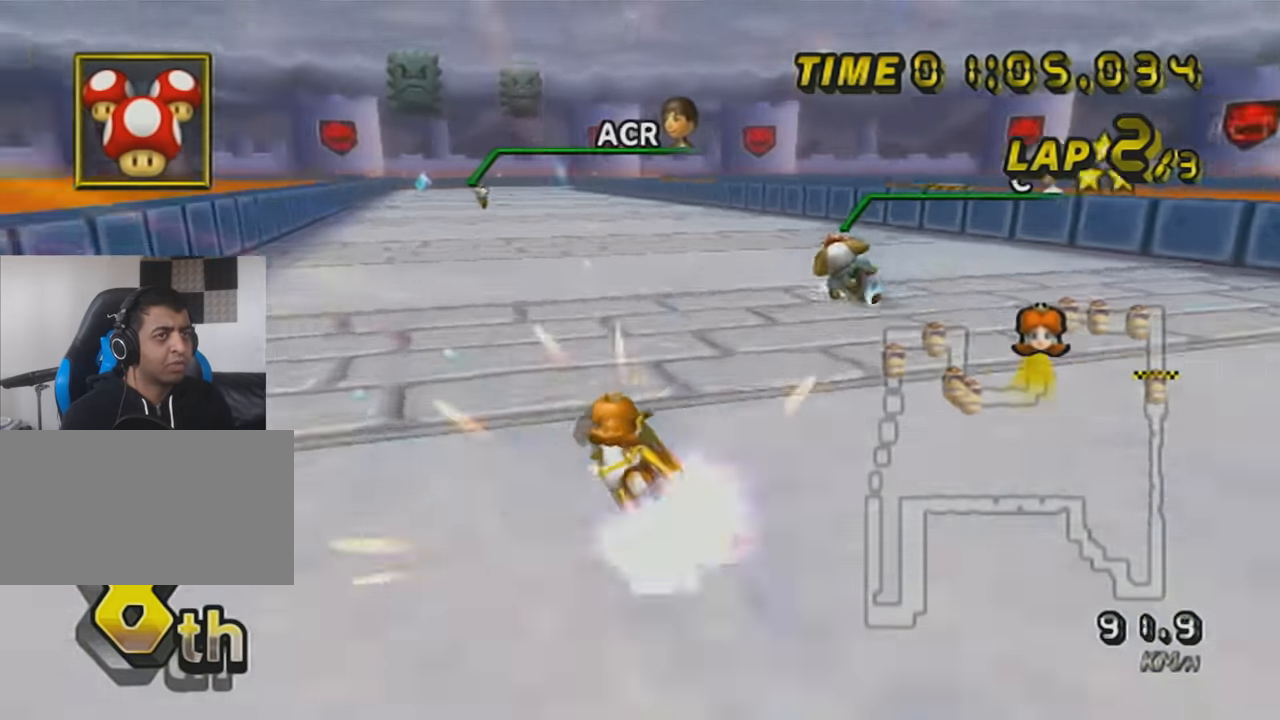
{"buttons": ["A", "DPAD_UP"], "left_stick": "left", "events": [[67, "left_stick", "right"], [151, "DPAD_UP", "down"], [284, "DPAD_UP", "up"], [284, "left_stick", "left"], [468, "DPAD_UP", "down"]]}
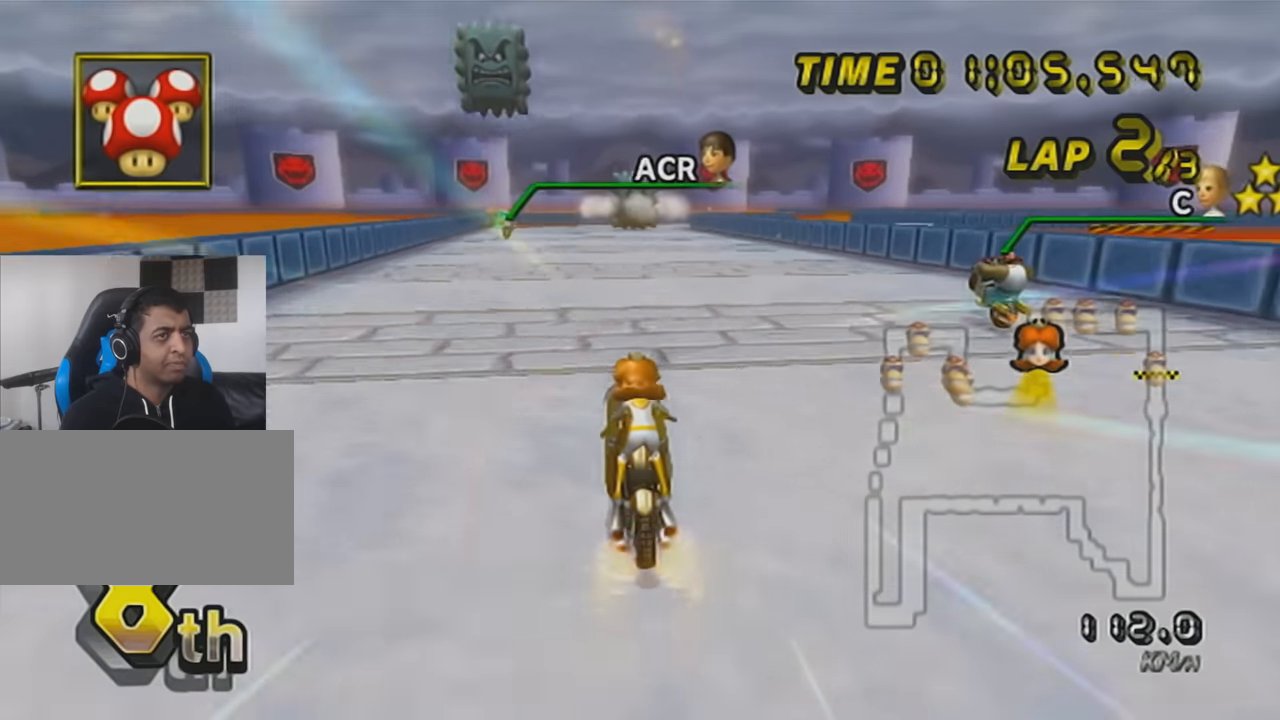
{"buttons": ["A"], "left_stick": "center", "events": [[50, "left_stick", "center"], [84, "DPAD_UP", "up"], [184, "DPAD_UP", "down"], [250, "L1", "down"], [367, "DPAD_UP", "up"], [400, "L1", "up"]]}
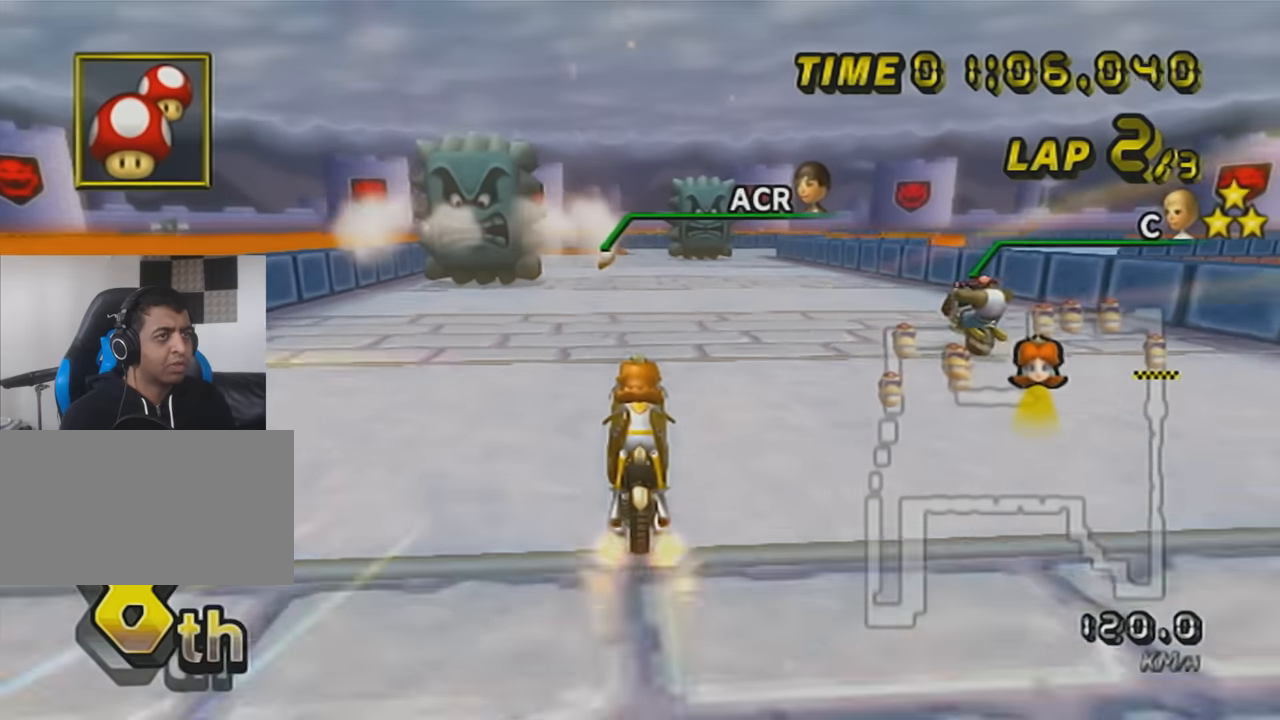
{"buttons": ["A", "R1"], "left_stick": "up-right", "events": [[50, "R1", "down"], [283, "left_stick", "up-right"]]}
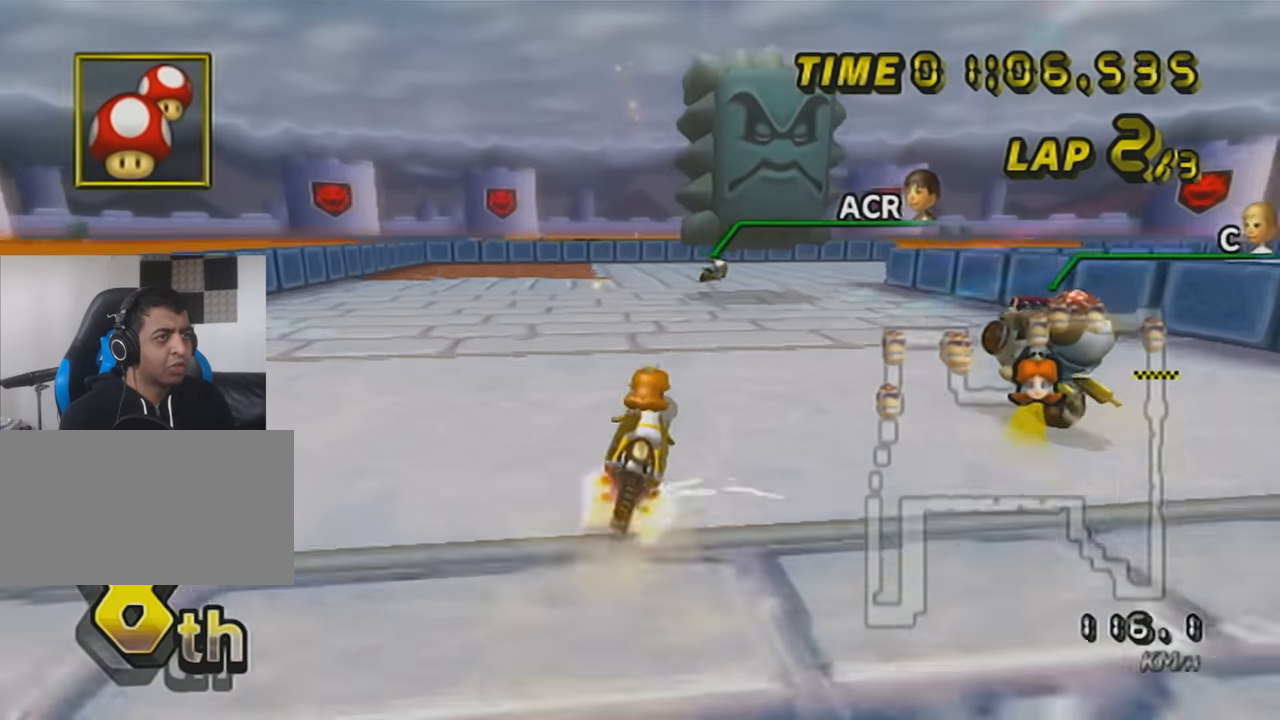
{"buttons": ["A", "R1"], "left_stick": "right", "events": [[33, "left_stick", "right"]]}
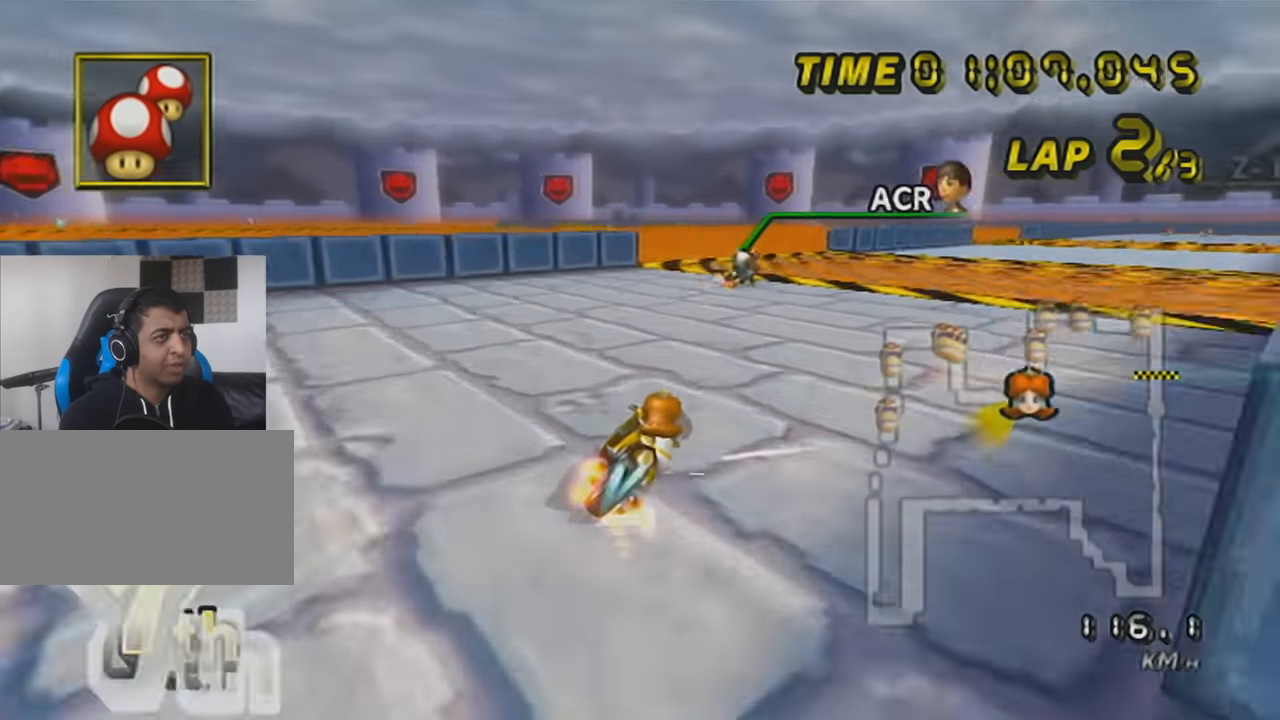
{"buttons": ["A"], "left_stick": "center", "events": [[83, "left_stick", "up-right"], [333, "R1", "up"], [333, "left_stick", "center"], [400, "DPAD_UP", "down"], [500, "DPAD_UP", "up"]]}
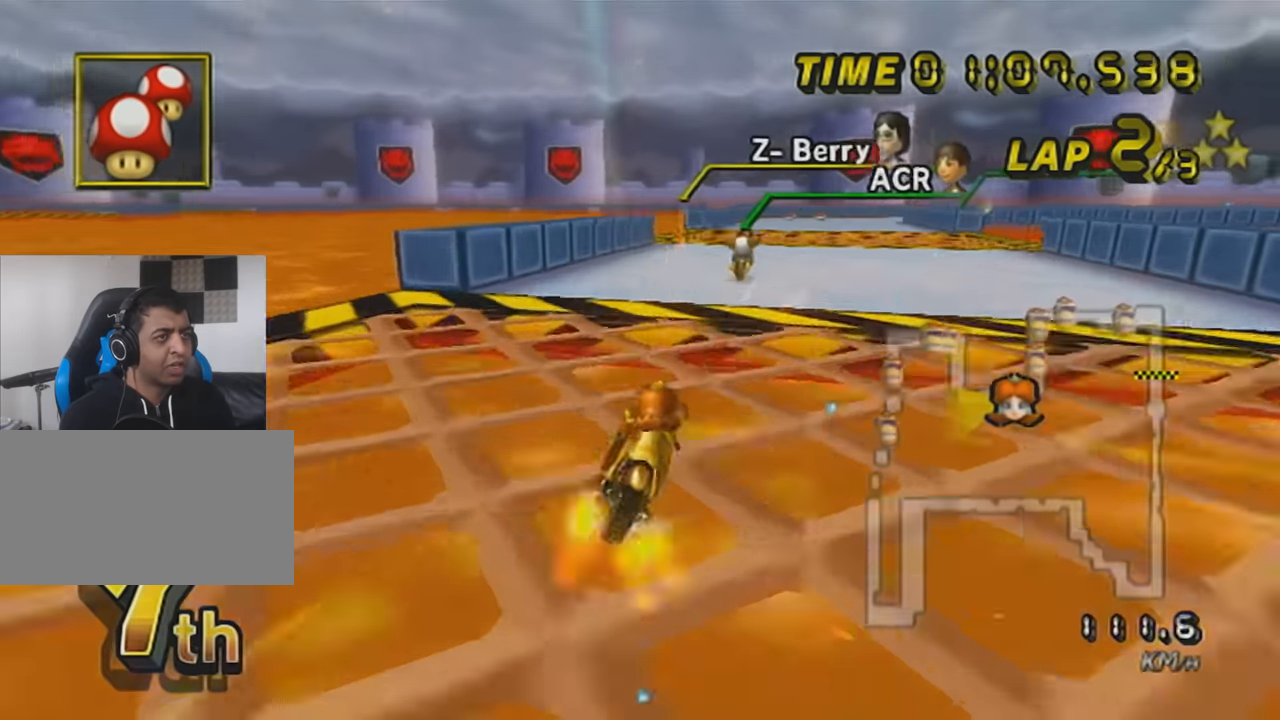
{"buttons": ["A", "DPAD_UP"], "left_stick": "center", "events": [[33, "left_stick", "left"], [117, "DPAD_UP", "down"], [150, "X", "down"], [250, "DPAD_UP", "up"], [284, "X", "up"], [284, "left_stick", "center"], [334, "DPAD_UP", "down"], [400, "DPAD_UP", "up"], [501, "DPAD_UP", "down"]]}
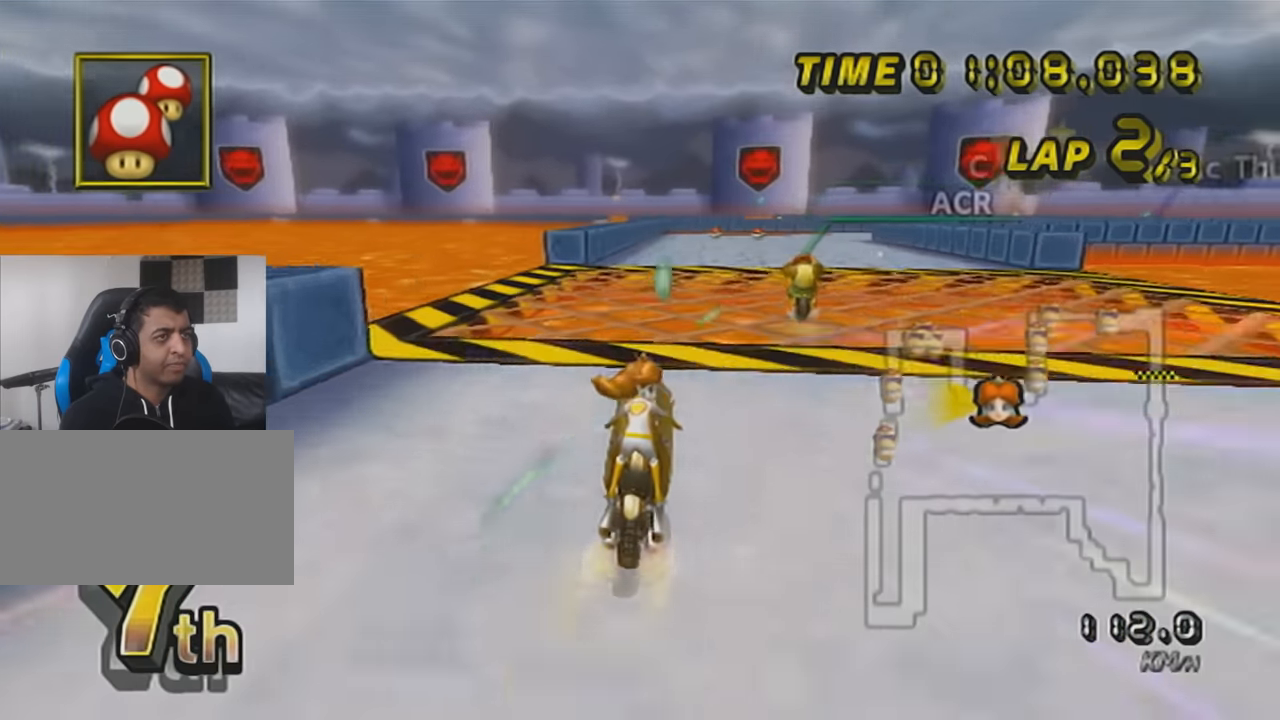
{"buttons": ["A", "R1"], "left_stick": "up-right", "events": [[116, "DPAD_UP", "up"], [150, "L1", "down"], [300, "L1", "up"], [300, "R1", "down"], [433, "left_stick", "up-right"]]}
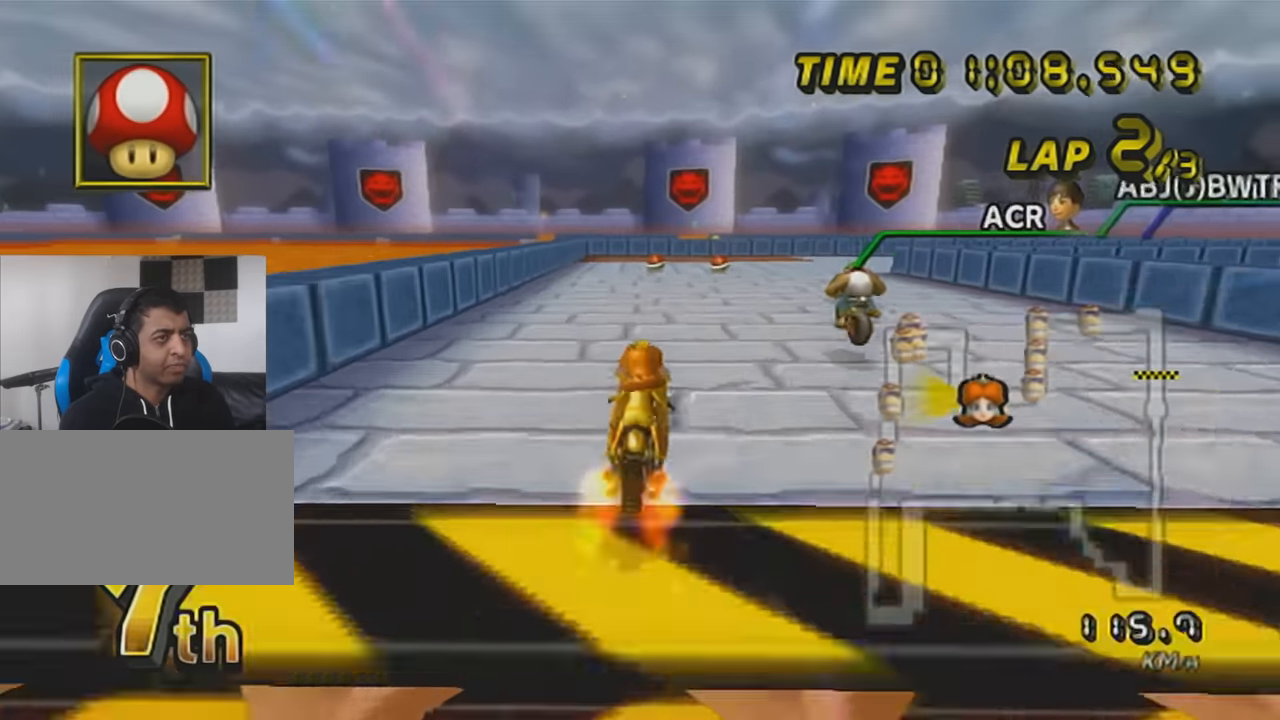
{"buttons": ["A", "R1"], "left_stick": "right", "events": [[17, "left_stick", "right"]]}
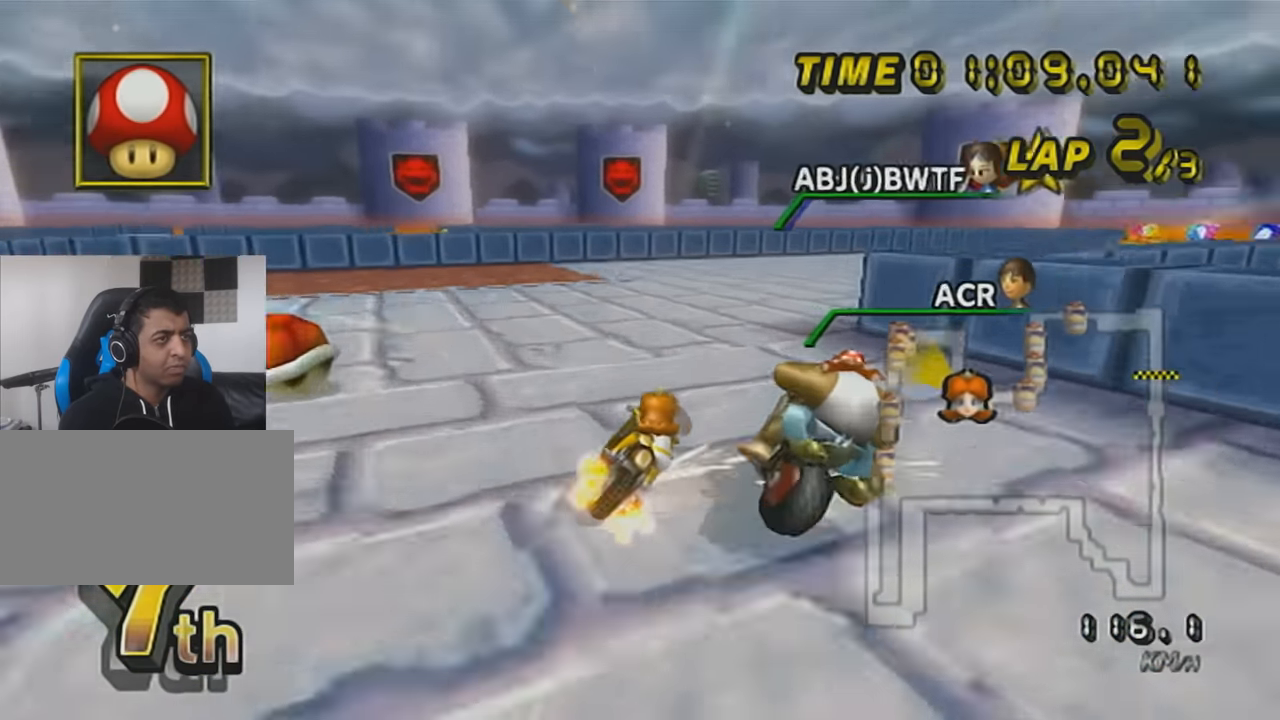
{"buttons": ["A", "R1"], "left_stick": "right", "events": []}
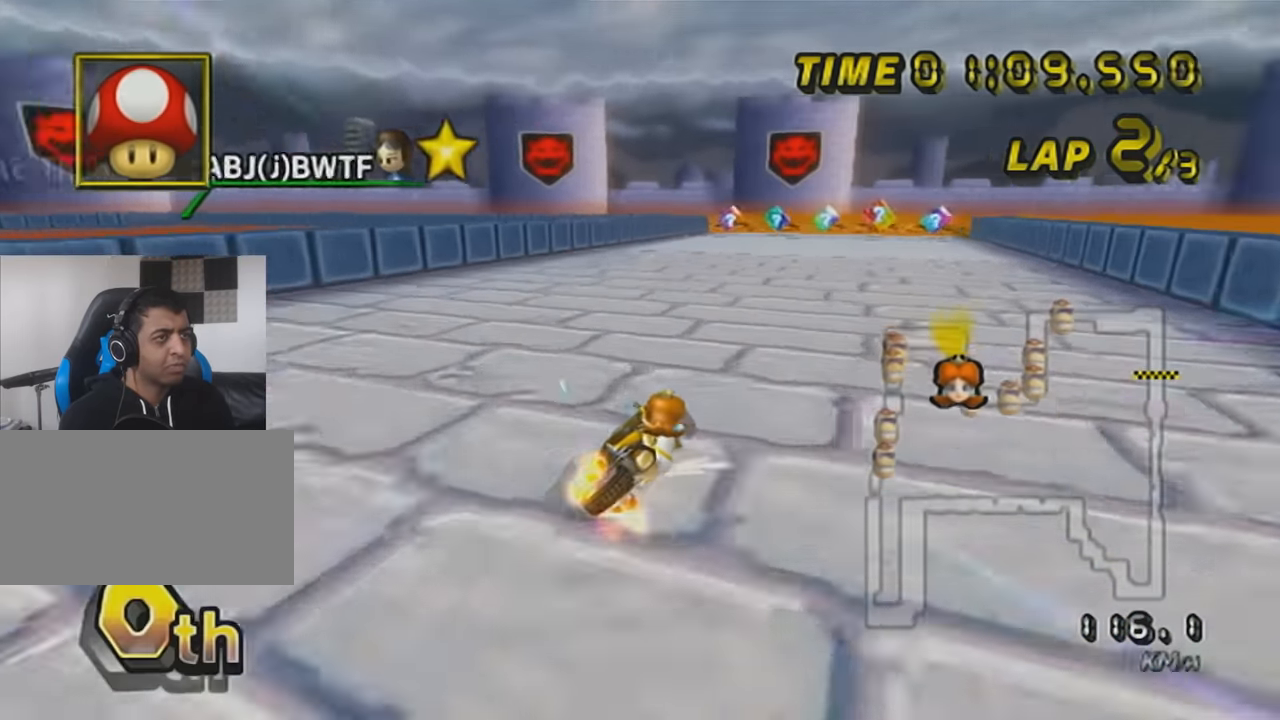
{"buttons": ["A", "R1"], "left_stick": "up-left", "events": [[117, "R1", "up"], [117, "left_stick", "center"], [150, "R1", "down"], [267, "left_stick", "up-left"]]}
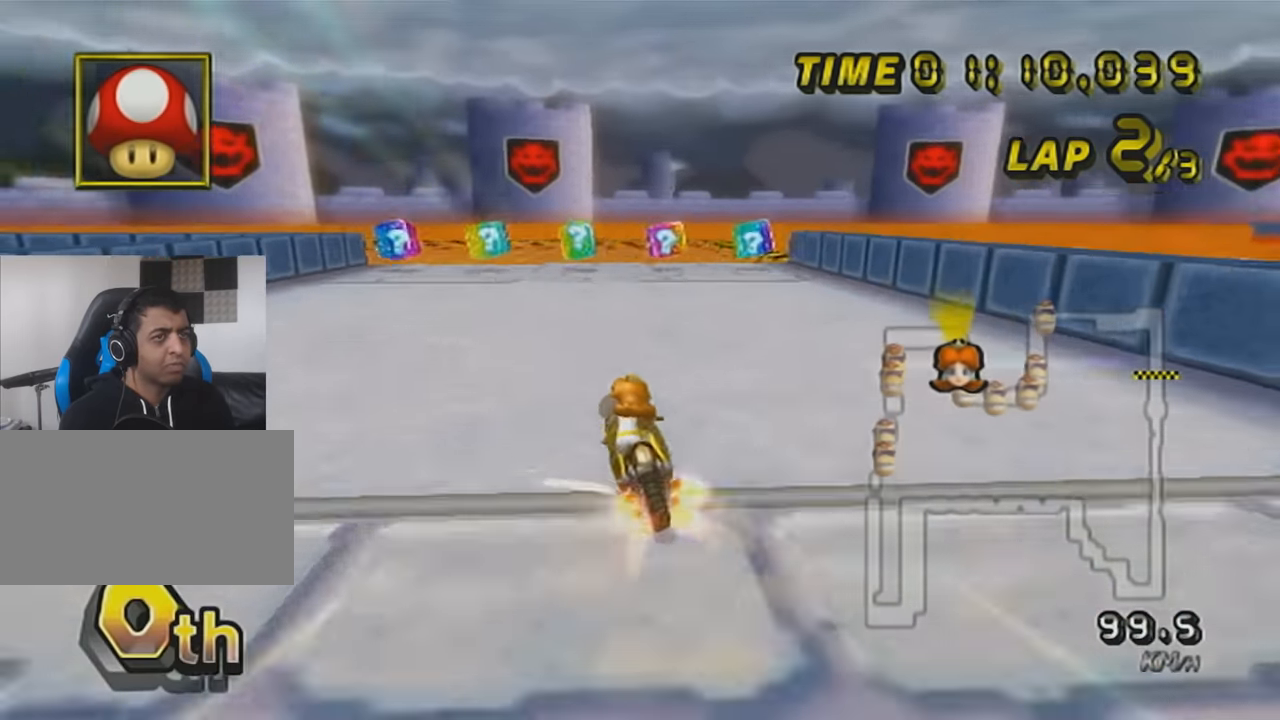
{"buttons": ["A", "R1"], "left_stick": "left", "events": [[83, "L1", "down"], [116, "left_stick", "up"], [233, "L1", "up"], [233, "left_stick", "left"]]}
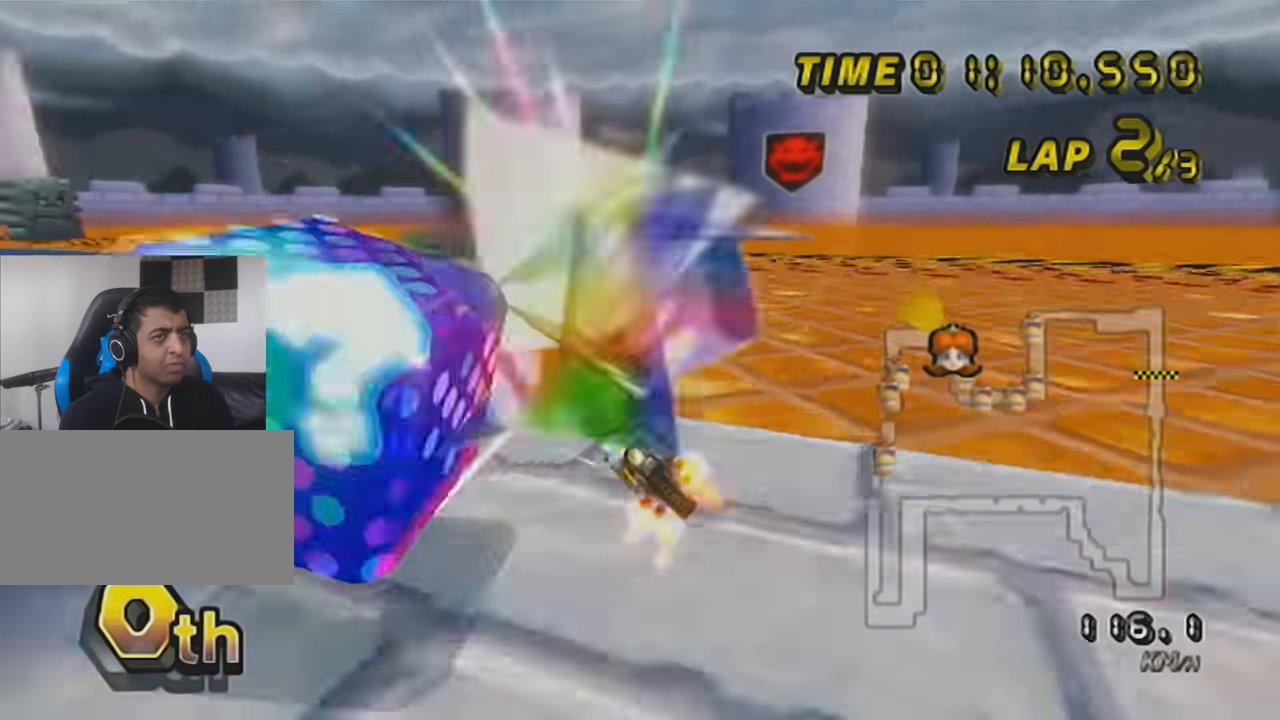
{"buttons": ["A", "R1"], "left_stick": "up-left", "events": [[300, "left_stick", "up-left"]]}
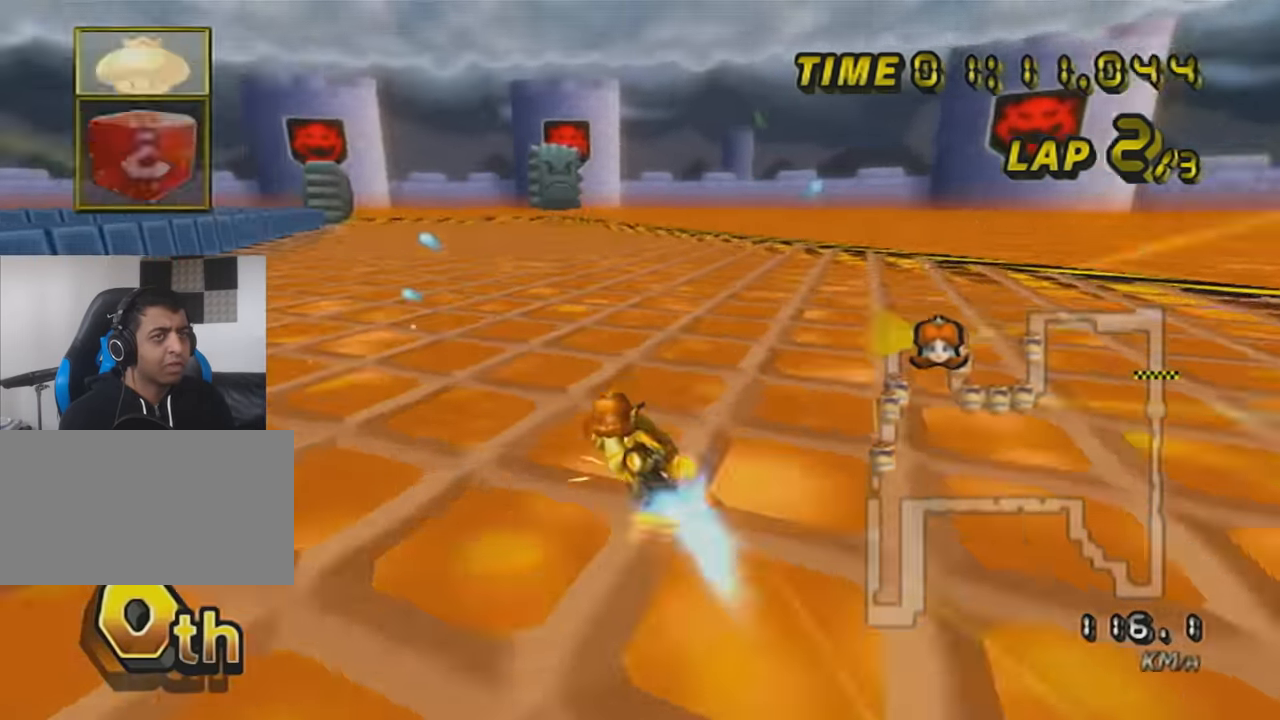
{"buttons": ["A"], "left_stick": "right", "events": [[50, "left_stick", "center"], [83, "R1", "up"], [150, "DPAD_UP", "down"], [216, "left_stick", "right"], [267, "DPAD_UP", "up"], [333, "X", "down"], [367, "DPAD_UP", "down"], [467, "X", "up"], [483, "DPAD_UP", "up"]]}
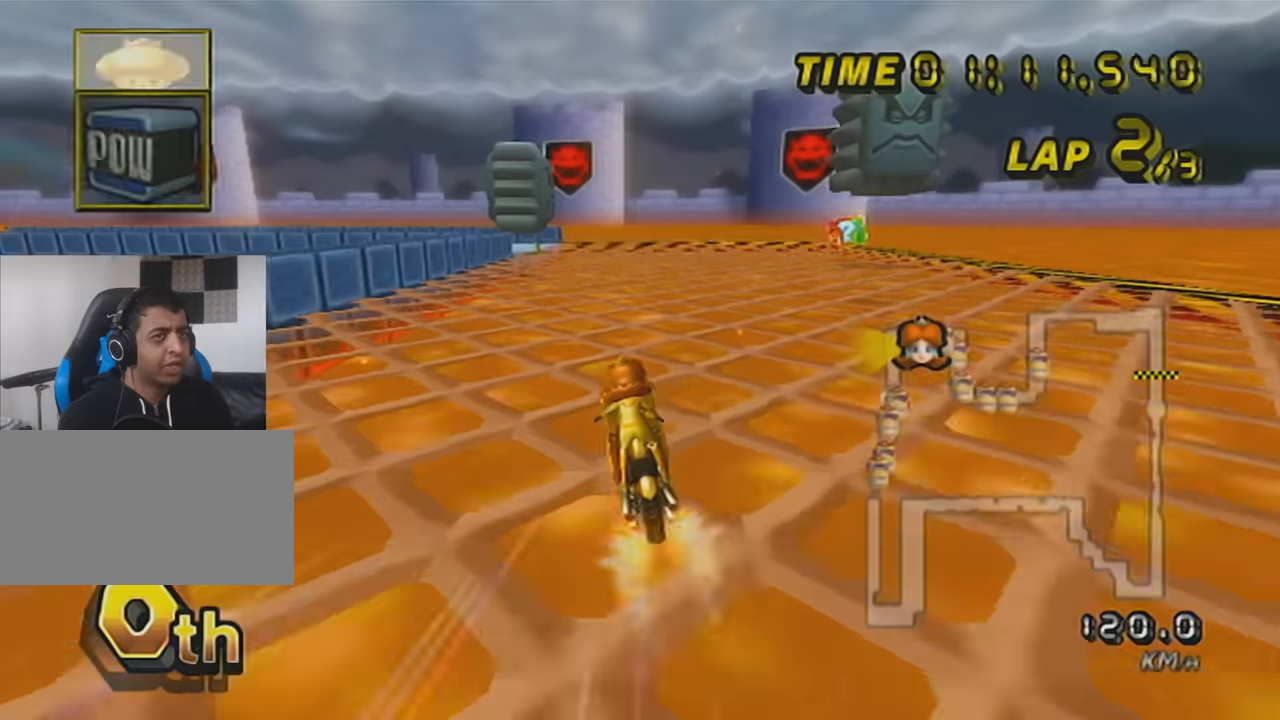
{"buttons": ["A", "R1"], "left_stick": "left", "events": [[83, "L1", "down"], [183, "left_stick", "center"], [233, "L1", "up"], [333, "R1", "down"], [484, "left_stick", "left"]]}
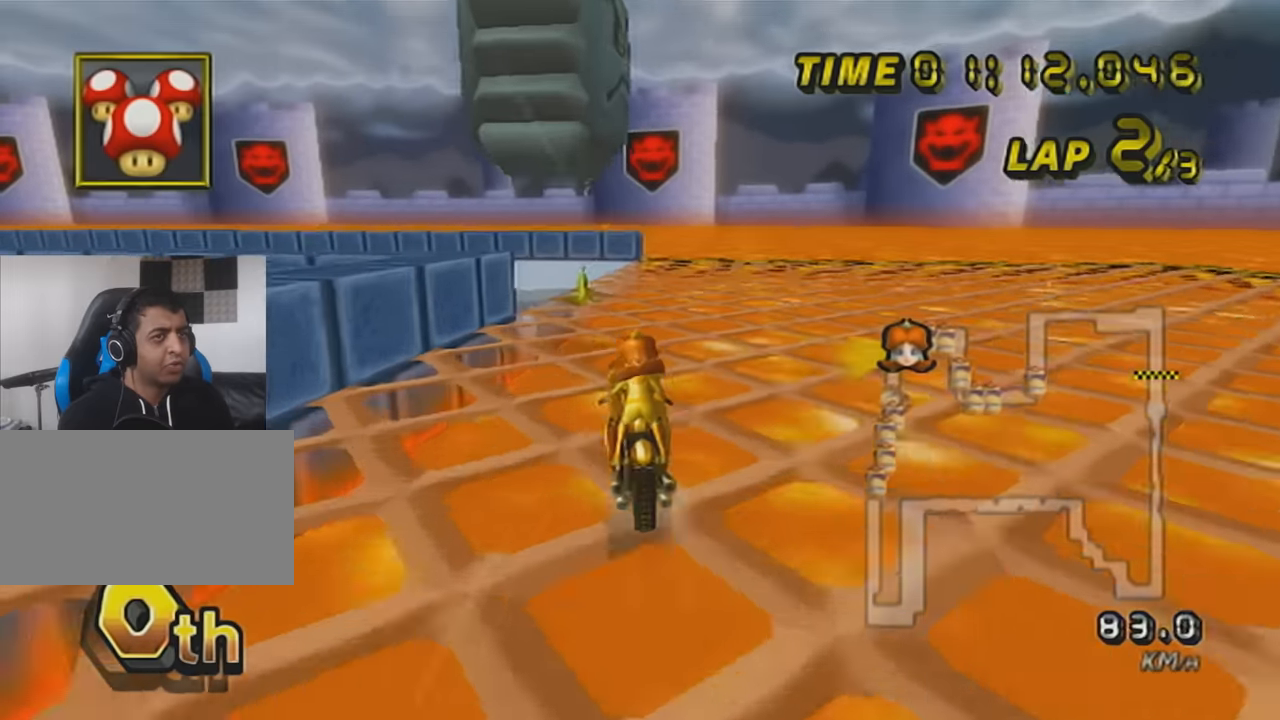
{"buttons": ["A", "R1"], "left_stick": "left", "events": []}
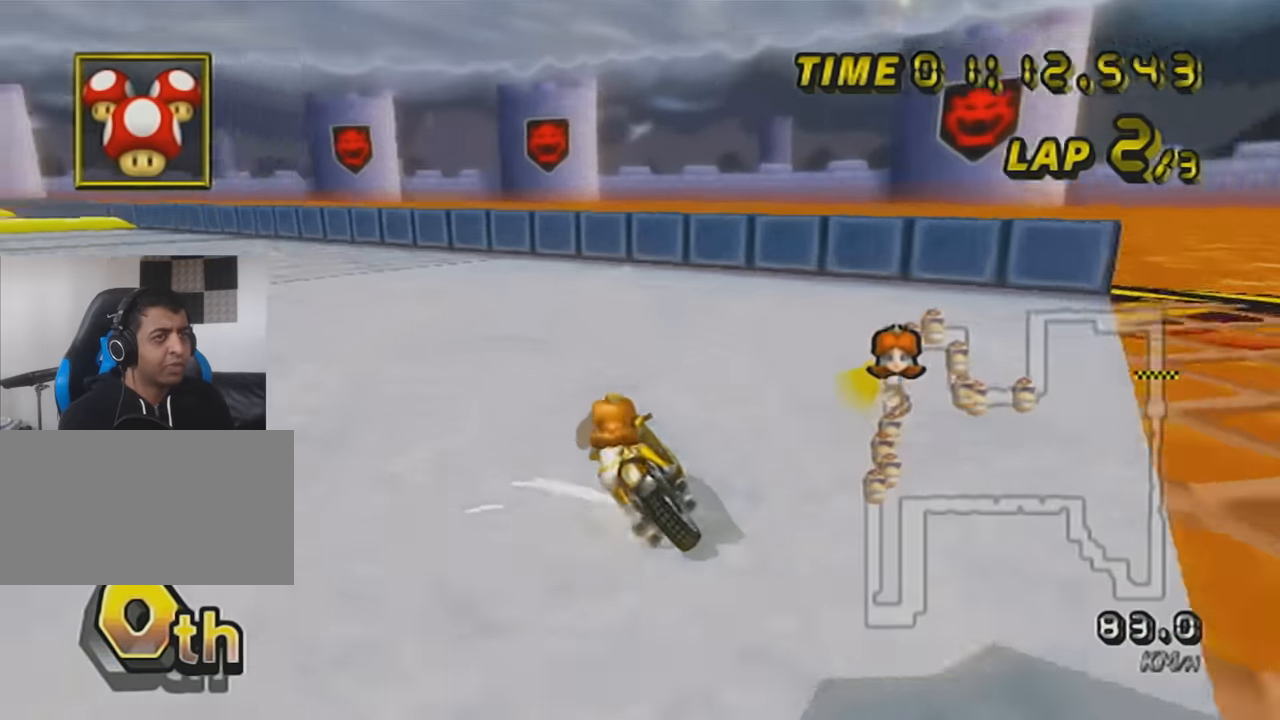
{"buttons": ["A", "R1"], "left_stick": "up-left", "events": [[16, "left_stick", "up-left"], [267, "L1", "down"], [467, "L1", "up"]]}
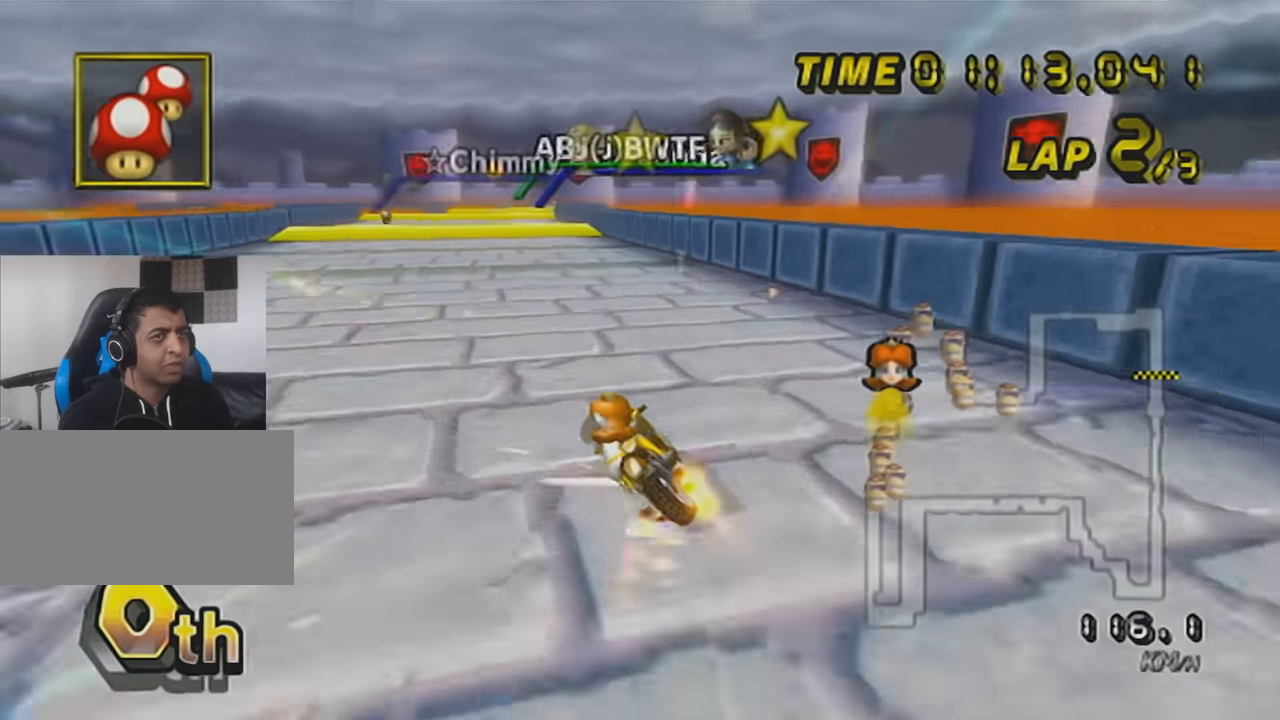
{"buttons": ["A"], "left_stick": "center", "events": [[17, "R1", "up"], [84, "left_stick", "center"], [217, "left_stick", "right"], [334, "DPAD_UP", "down"], [334, "left_stick", "center"], [451, "DPAD_UP", "up"]]}
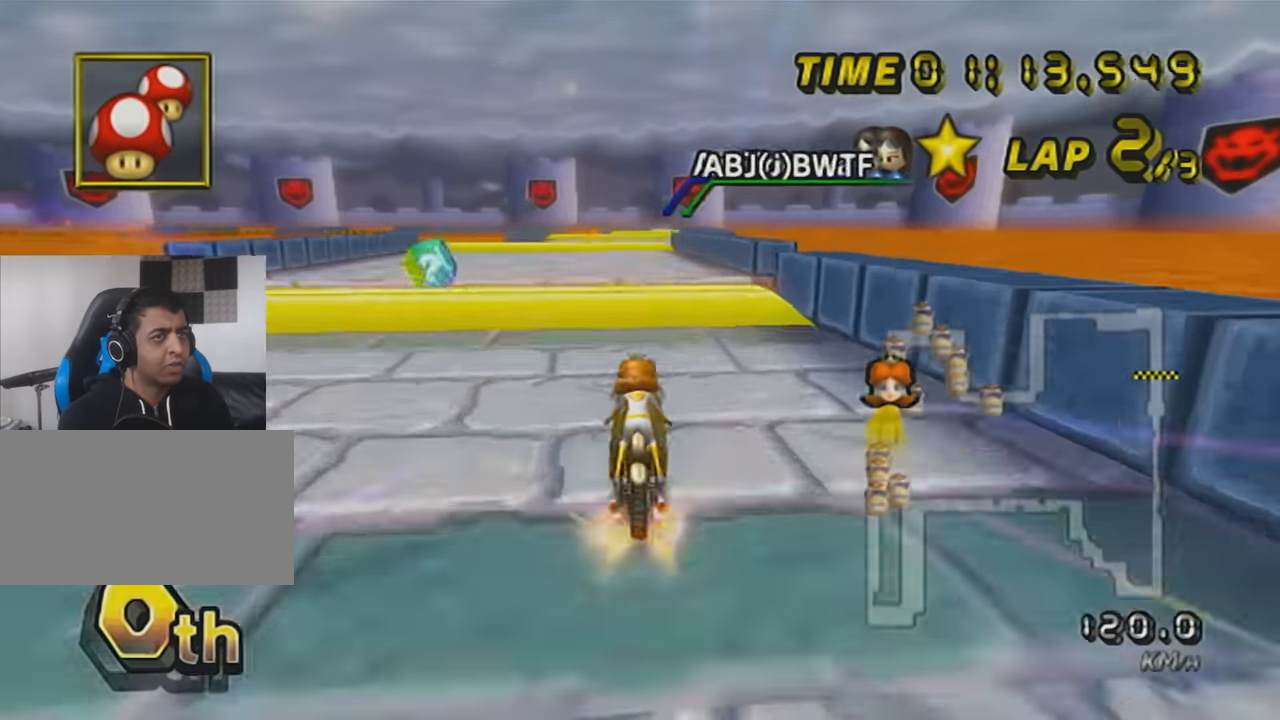
{"buttons": ["A"], "left_stick": "center", "events": [[116, "DPAD_UP", "down"], [167, "R1", "down"], [233, "DPAD_UP", "up"], [333, "R1", "up"]]}
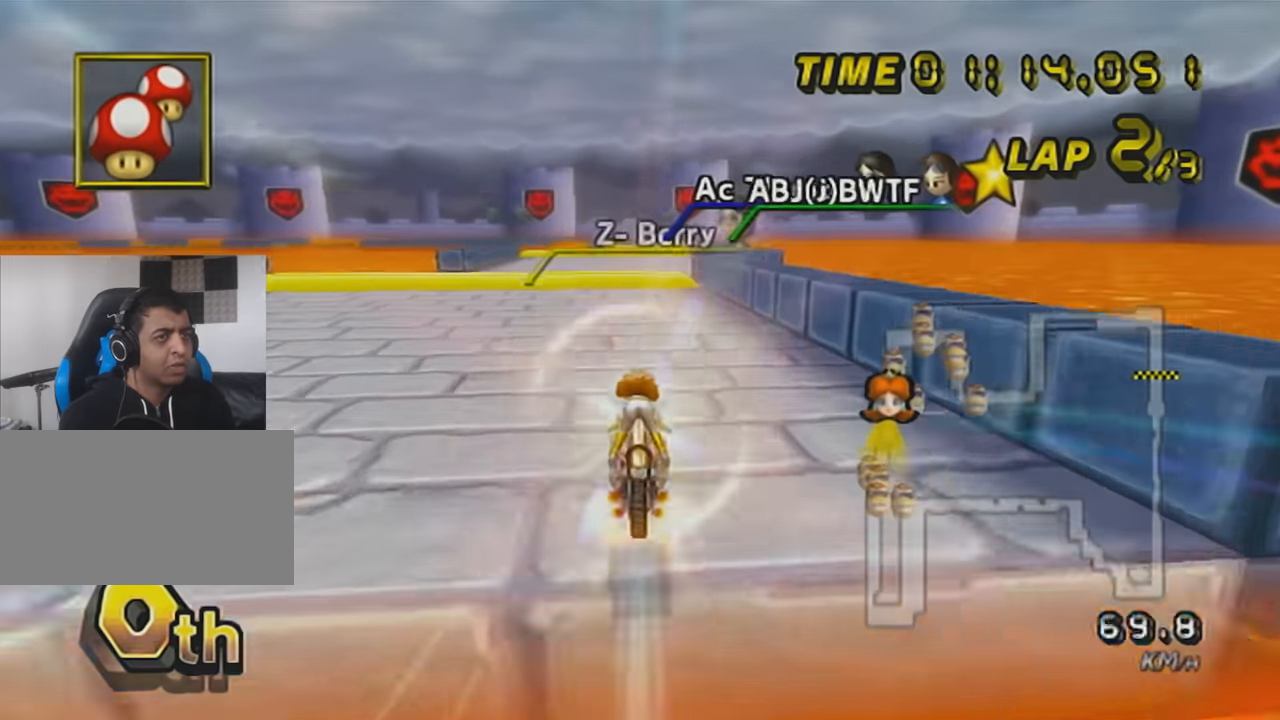
{"buttons": ["A"], "left_stick": "center", "events": [[84, "DPAD_UP", "down"], [150, "DPAD_UP", "up"], [217, "DPAD_UP", "down"], [267, "left_stick", "down-right"], [300, "DPAD_UP", "up"], [401, "DPAD_UP", "down"], [401, "left_stick", "center"], [467, "DPAD_UP", "up"]]}
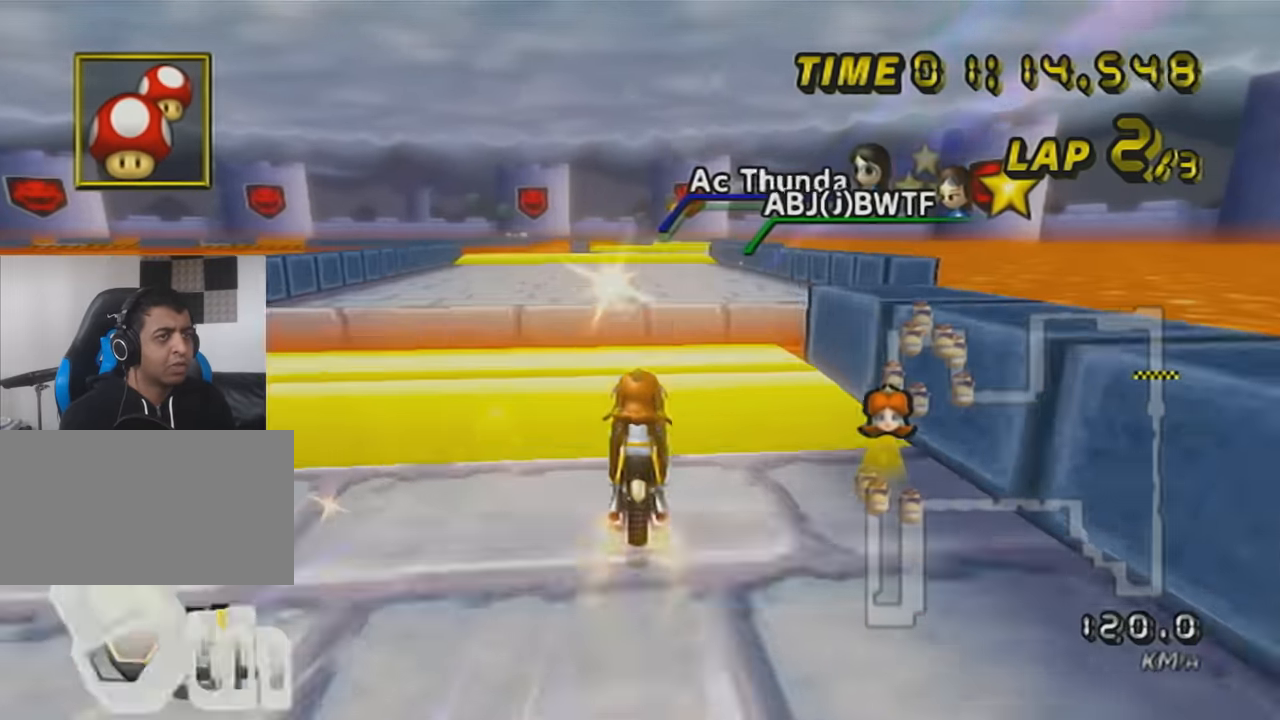
{"buttons": ["A"], "left_stick": "center", "events": [[16, "DPAD_UP", "down"], [50, "R1", "down"], [83, "DPAD_UP", "up"], [233, "R1", "up"]]}
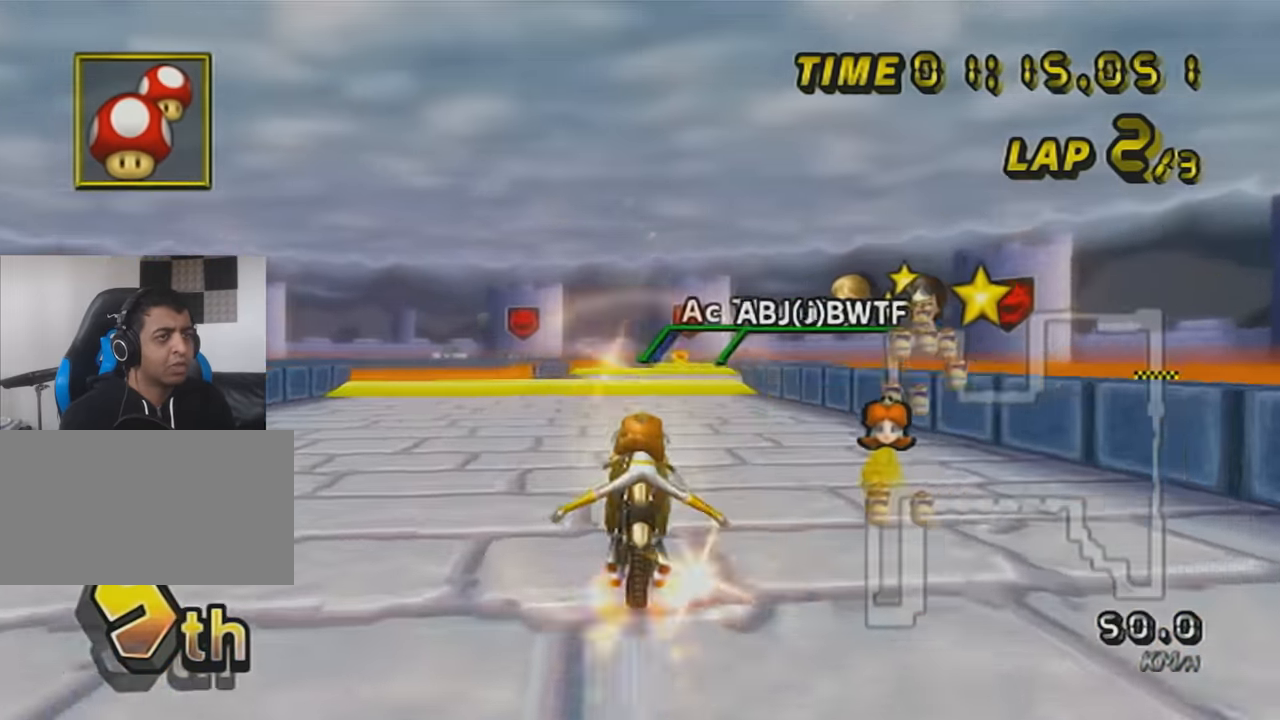
{"buttons": ["A", "R1"], "left_stick": "left", "events": [[84, "left_stick", "right"], [334, "left_stick", "center"], [484, "R1", "down"], [484, "left_stick", "left"]]}